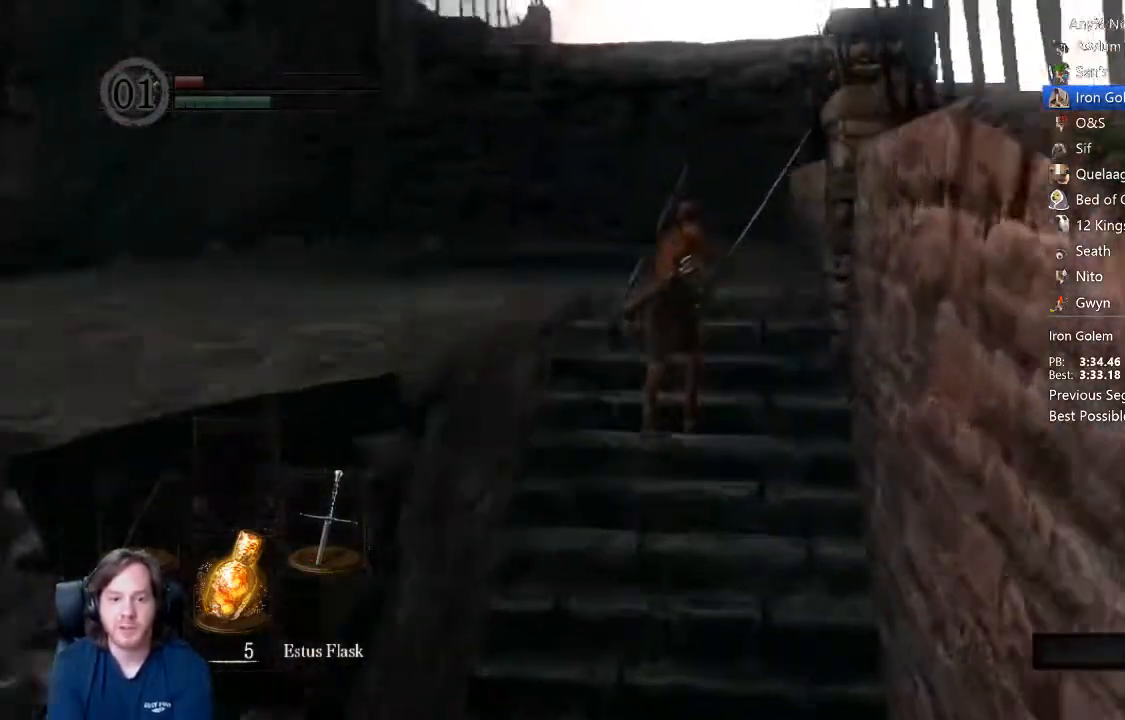
Gameplay with a controller (Xbox layout); each line is a JSON object with the inputs held at the frame after it (dt_ms = milliseconds from this image to that frame). "button_events" lists button changes between this image and that frame as [ms after this image, input, new state], when the widget could be followed in between (sticks are given only as held states). This document gives stick clicks only as held states, not as events. Not read: R1.
{"dt_ms": 1000, "buttons": ["B"], "left_stick": "up", "right_stick": "down-left", "button_events": [[233, "R2", "up"], [267, "L1", "up"], [367, "L1", "down"], [367, "R2", "down"], [433, "R2", "up"], [500, "R2", "down"], [600, "L1", "up"], [667, "R2", "up"]]}
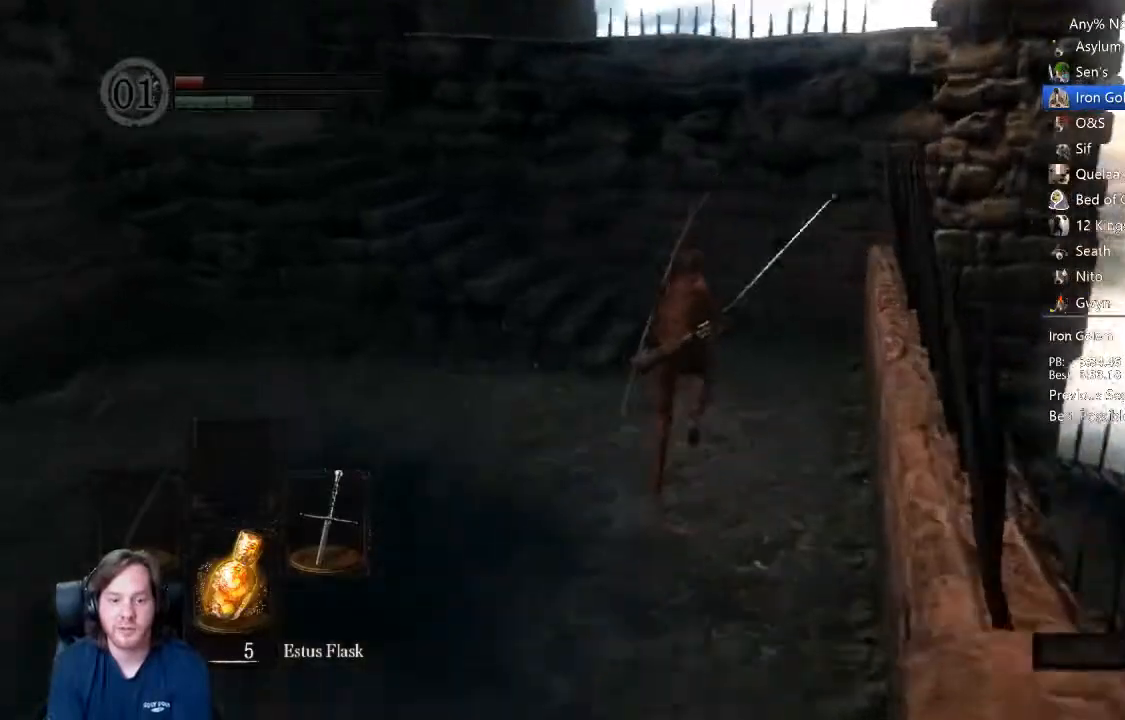
{"dt_ms": 500, "buttons": ["B"], "left_stick": "up", "right_stick": "down-left", "button_events": []}
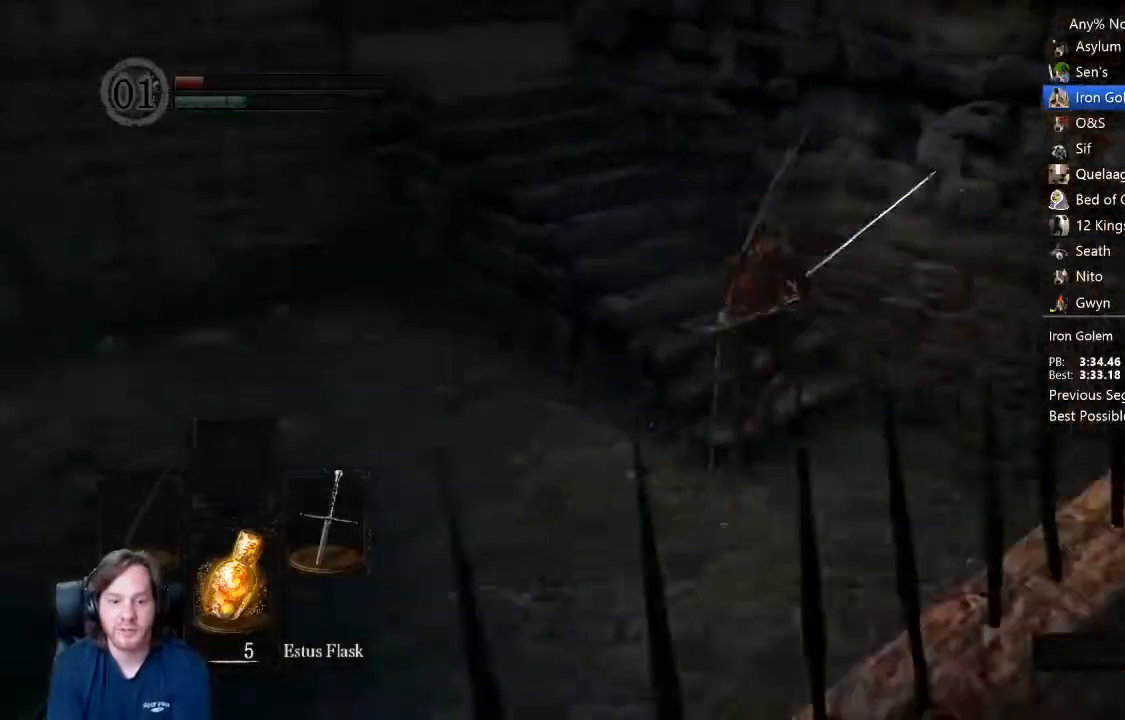
{"dt_ms": 500, "buttons": ["B"], "left_stick": "up", "right_stick": "center", "button_events": []}
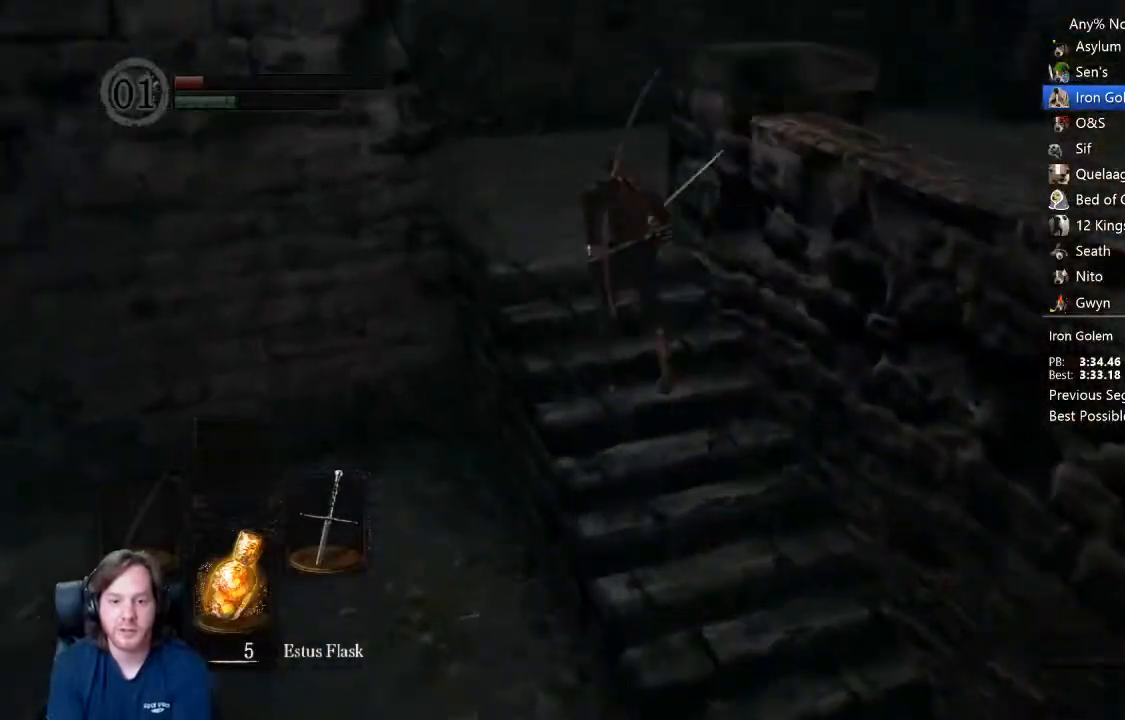
{"dt_ms": 1000, "buttons": ["B"], "left_stick": "up", "right_stick": "center", "button_events": []}
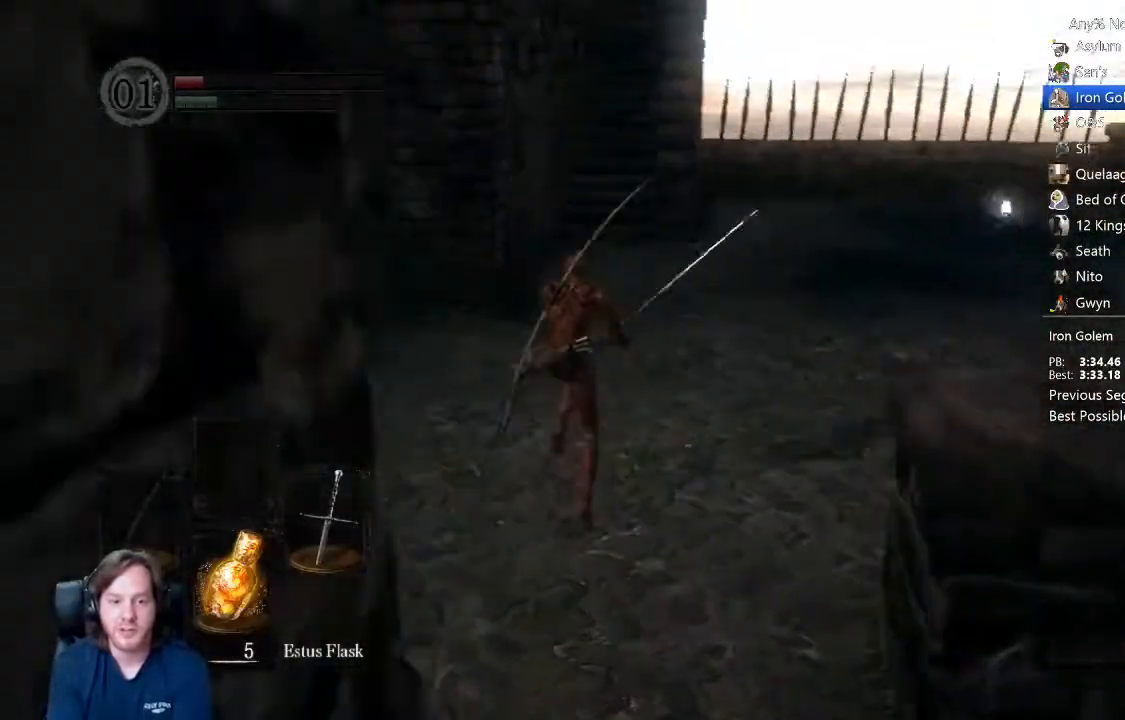
{"dt_ms": 500, "buttons": ["B"], "left_stick": "up", "right_stick": "center", "button_events": []}
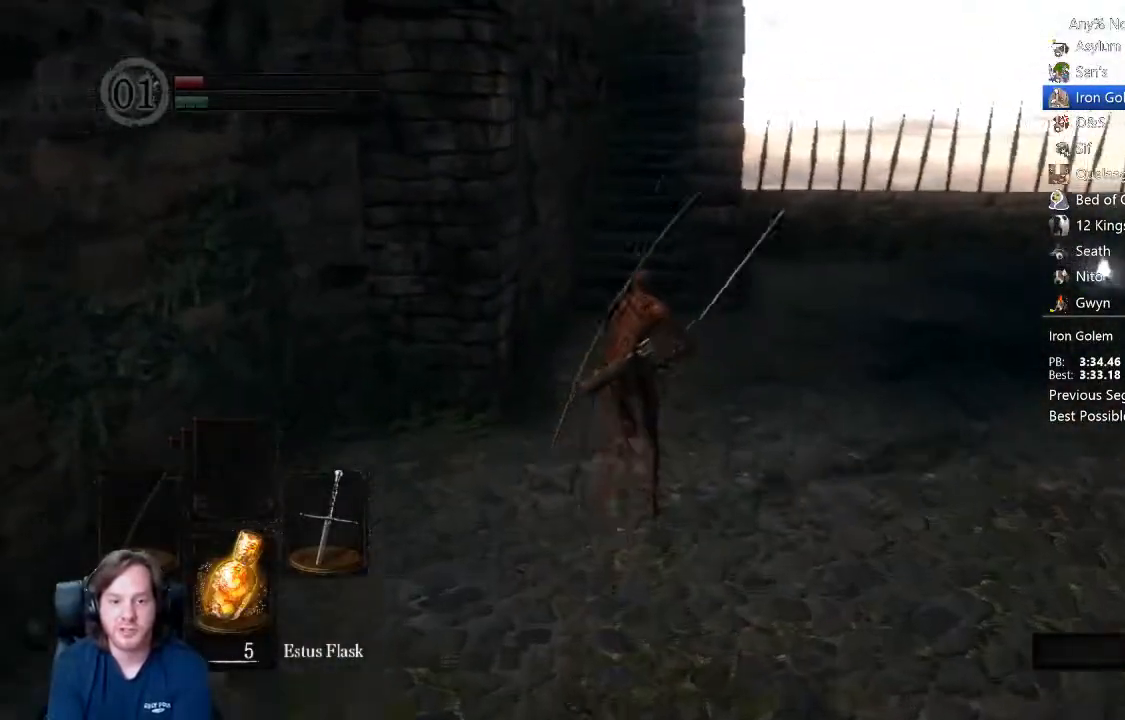
{"dt_ms": 500, "buttons": ["B"], "left_stick": "up", "right_stick": "center", "button_events": []}
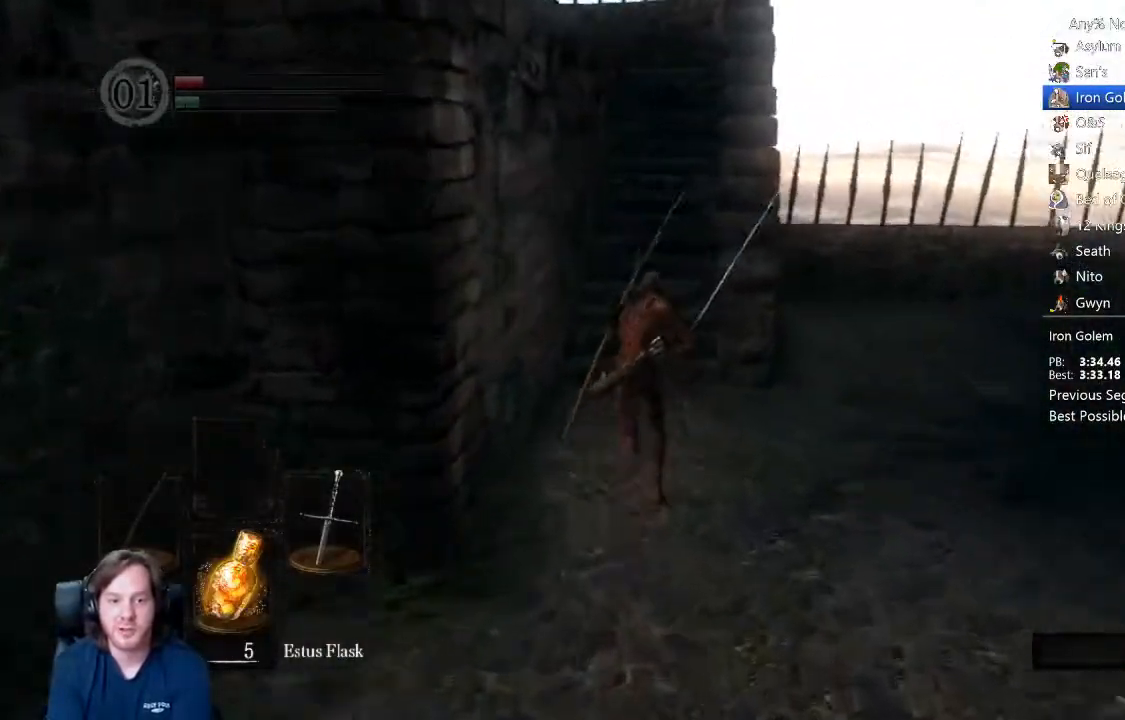
{"dt_ms": 500, "buttons": ["B"], "left_stick": "up", "right_stick": "center", "button_events": []}
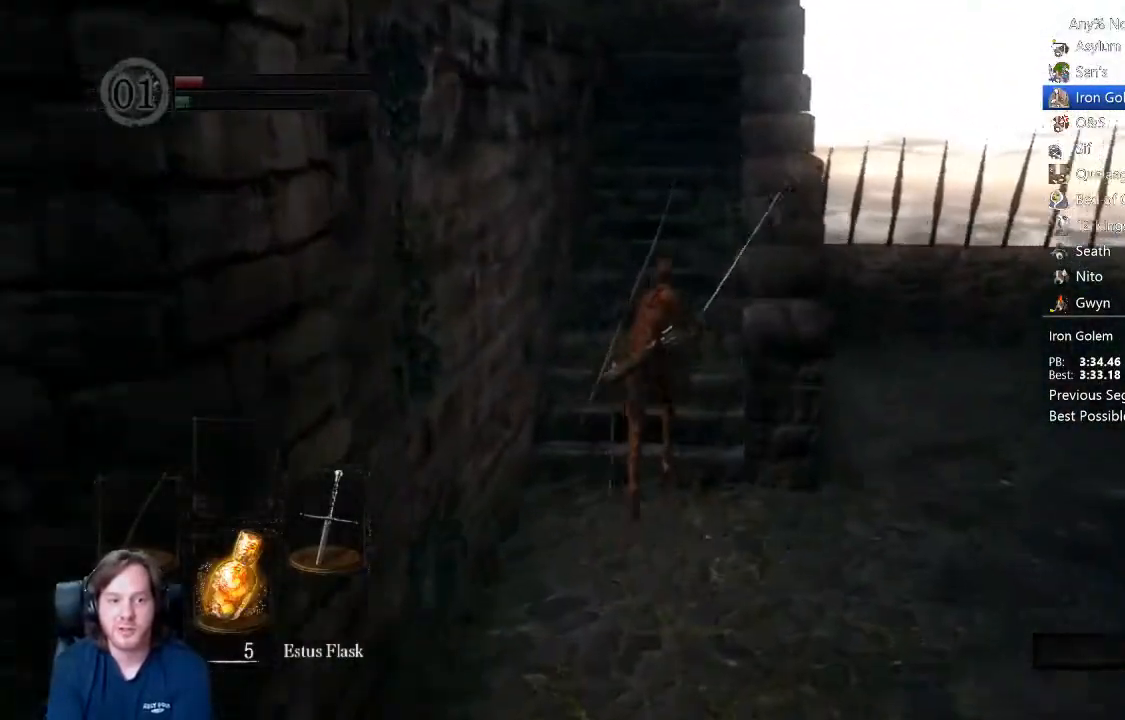
{"dt_ms": 1000, "buttons": ["L1", "R2"], "left_stick": "up", "right_stick": "center", "button_events": [[200, "B", "up"], [767, "L1", "down"], [767, "R2", "down"]]}
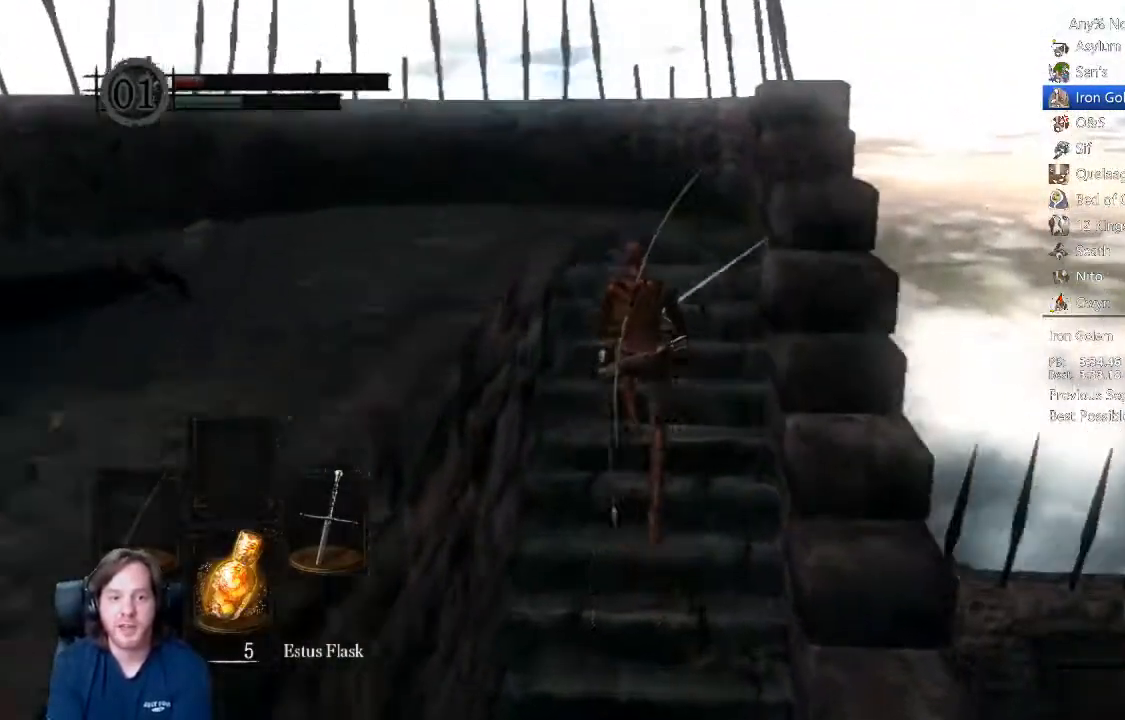
{"dt_ms": 500, "buttons": ["B", "L1", "R2"], "left_stick": "up", "right_stick": "down-left", "button_events": [[333, "B", "down"]]}
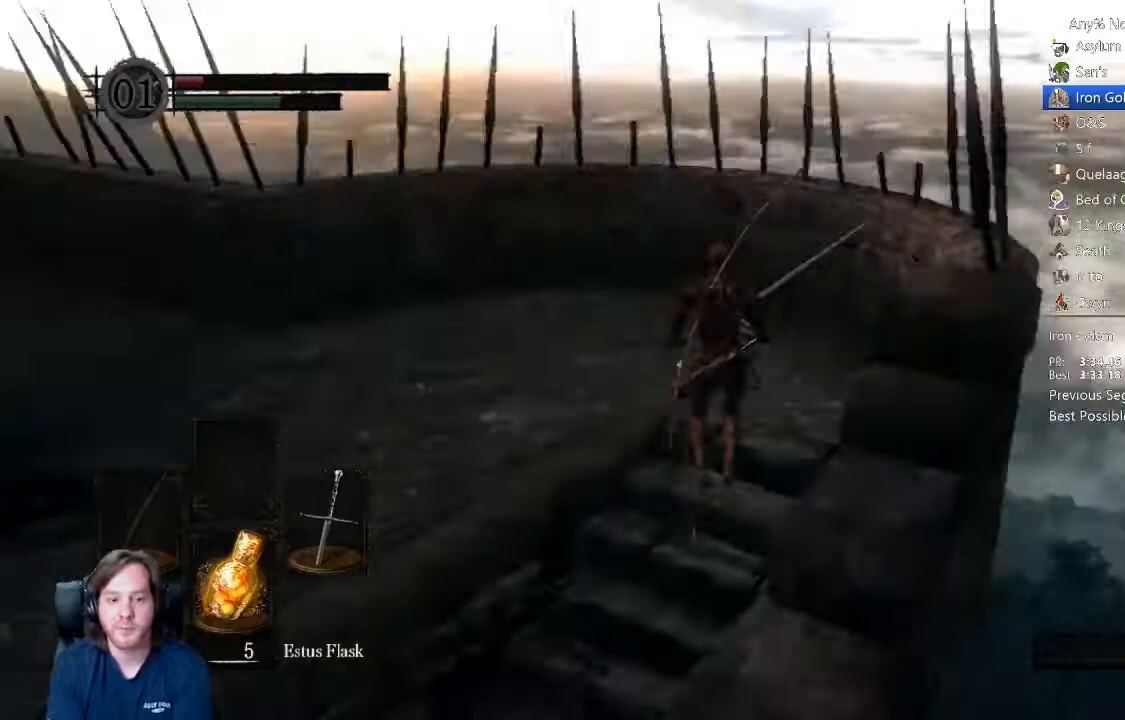
{"dt_ms": 1000, "buttons": ["B"], "left_stick": "up", "right_stick": "center", "button_events": [[200, "L1", "up"], [200, "R2", "up"], [767, "Y", "down"], [867, "Y", "up"]]}
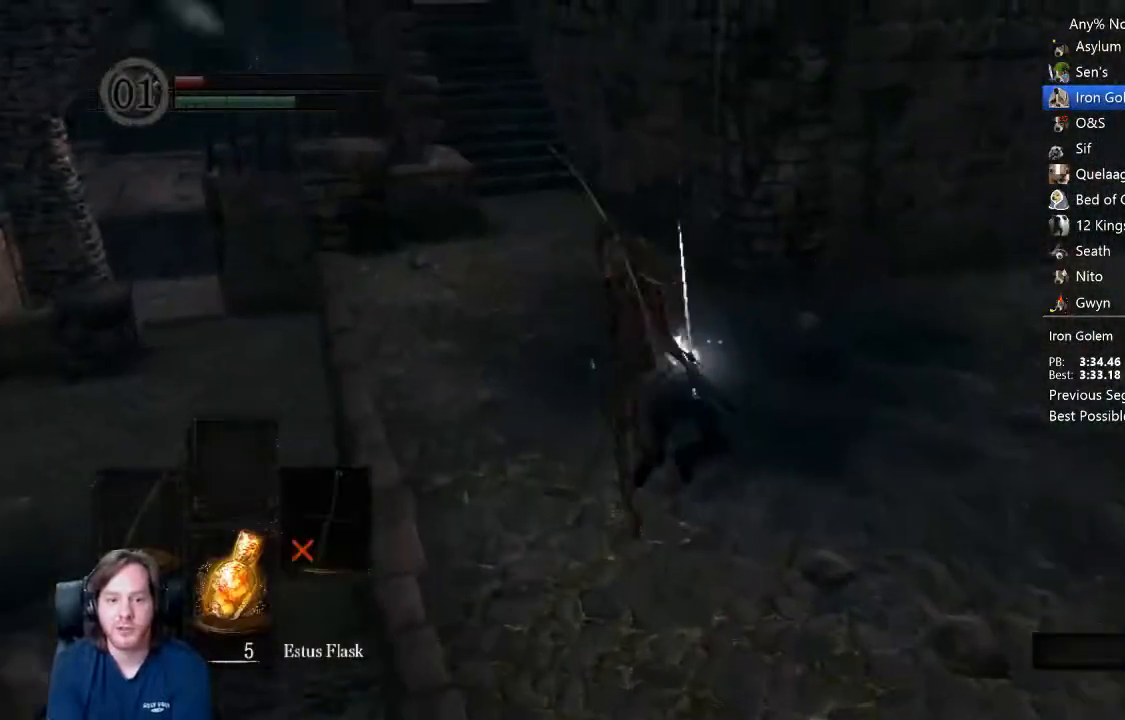
{"dt_ms": 500, "buttons": ["B"], "left_stick": "up", "right_stick": "center", "button_events": []}
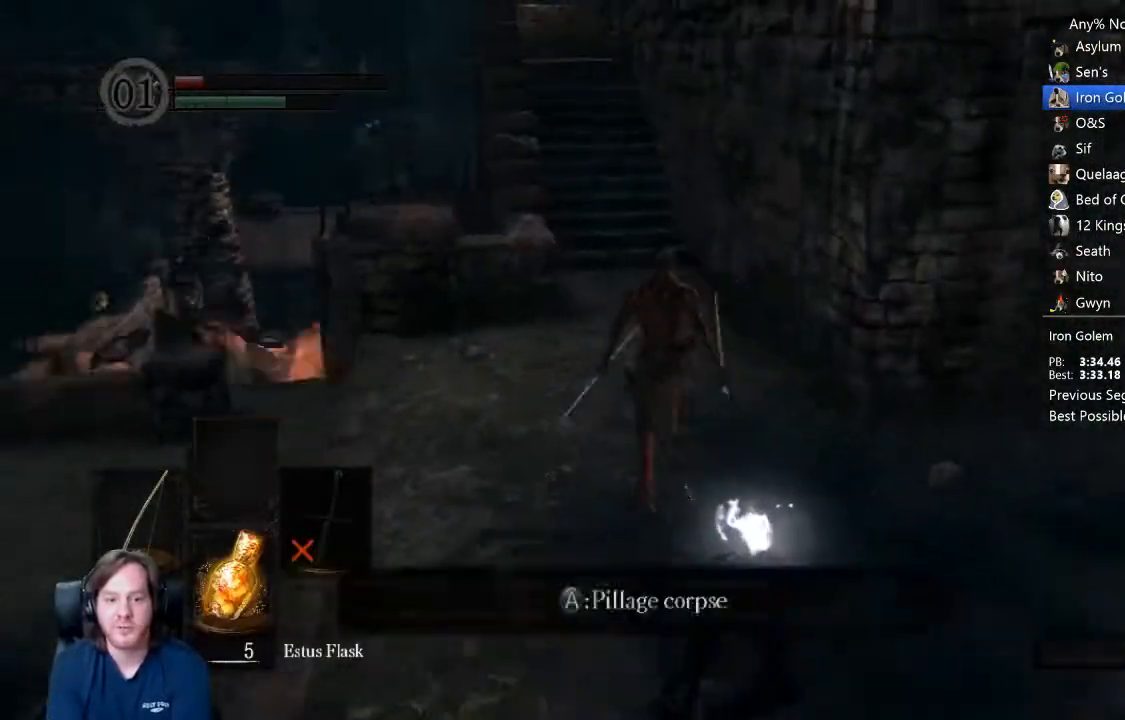
{"dt_ms": 500, "buttons": ["B"], "left_stick": "up", "right_stick": "center", "button_events": []}
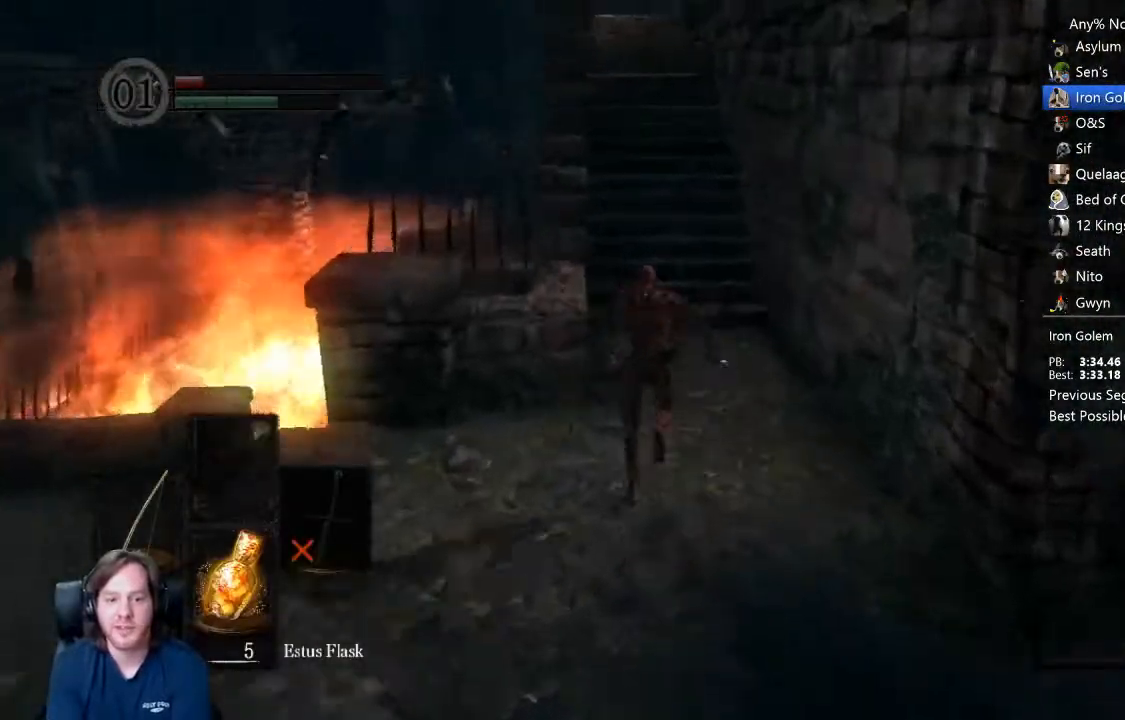
{"dt_ms": 500, "buttons": ["B"], "left_stick": "up", "right_stick": "center", "button_events": []}
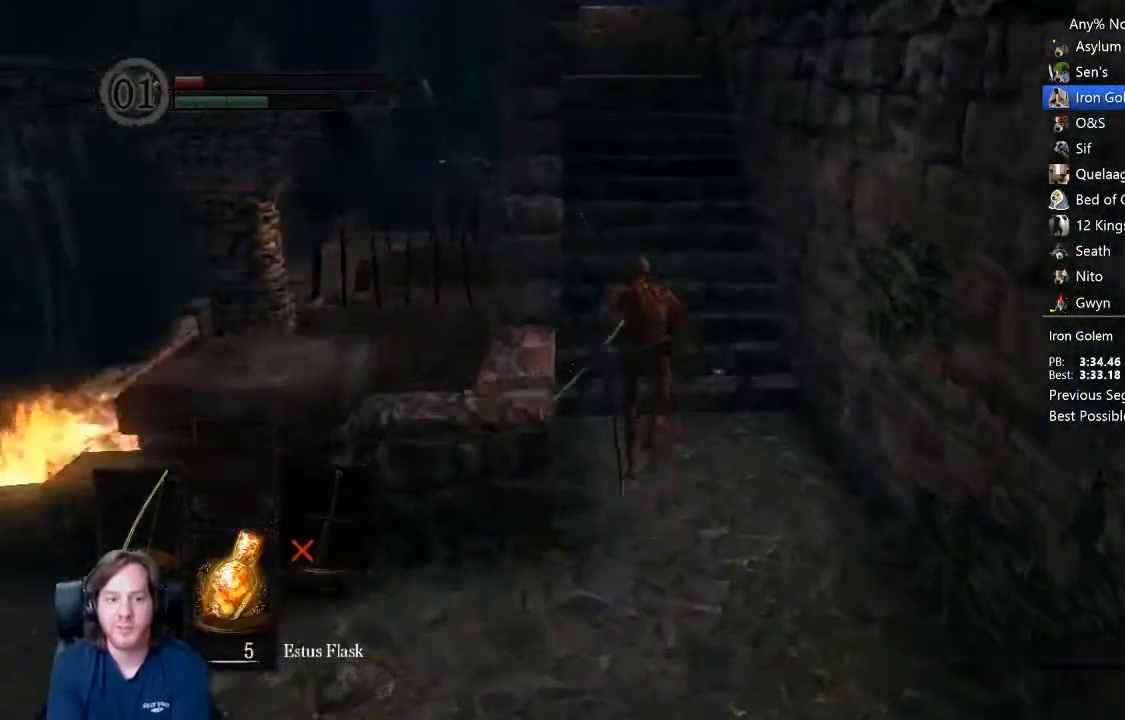
{"dt_ms": 500, "buttons": ["B"], "left_stick": "up", "right_stick": "down", "button_events": []}
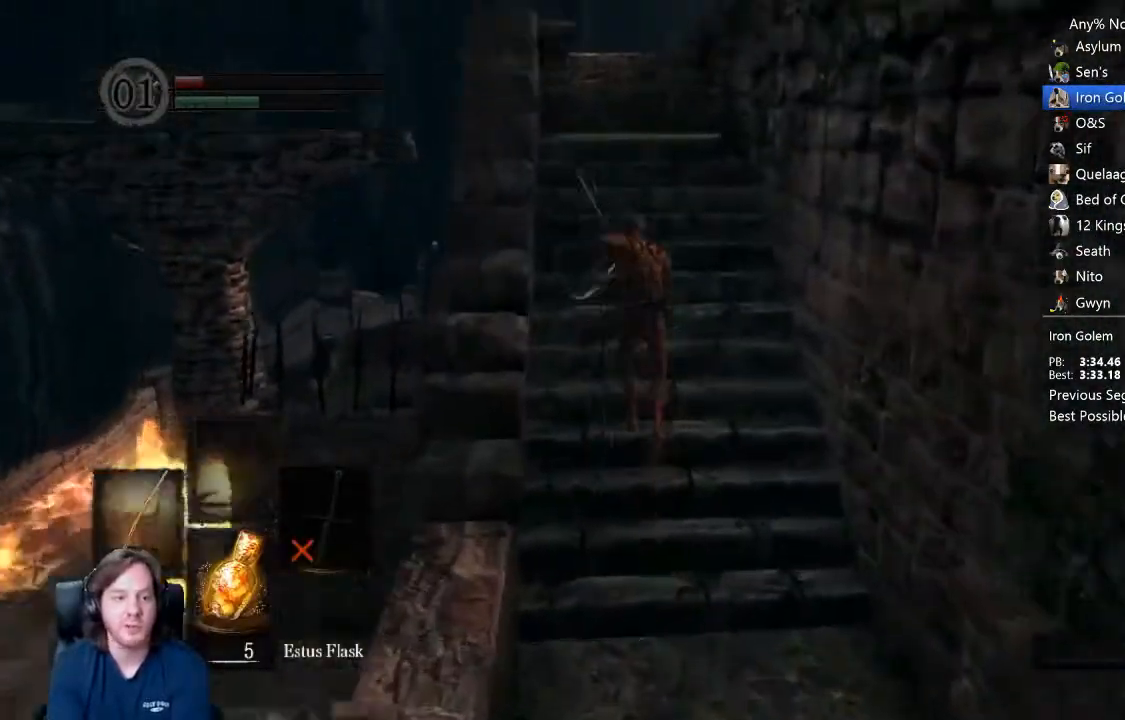
{"dt_ms": 500, "buttons": ["B"], "left_stick": "up", "right_stick": "down-right", "button_events": []}
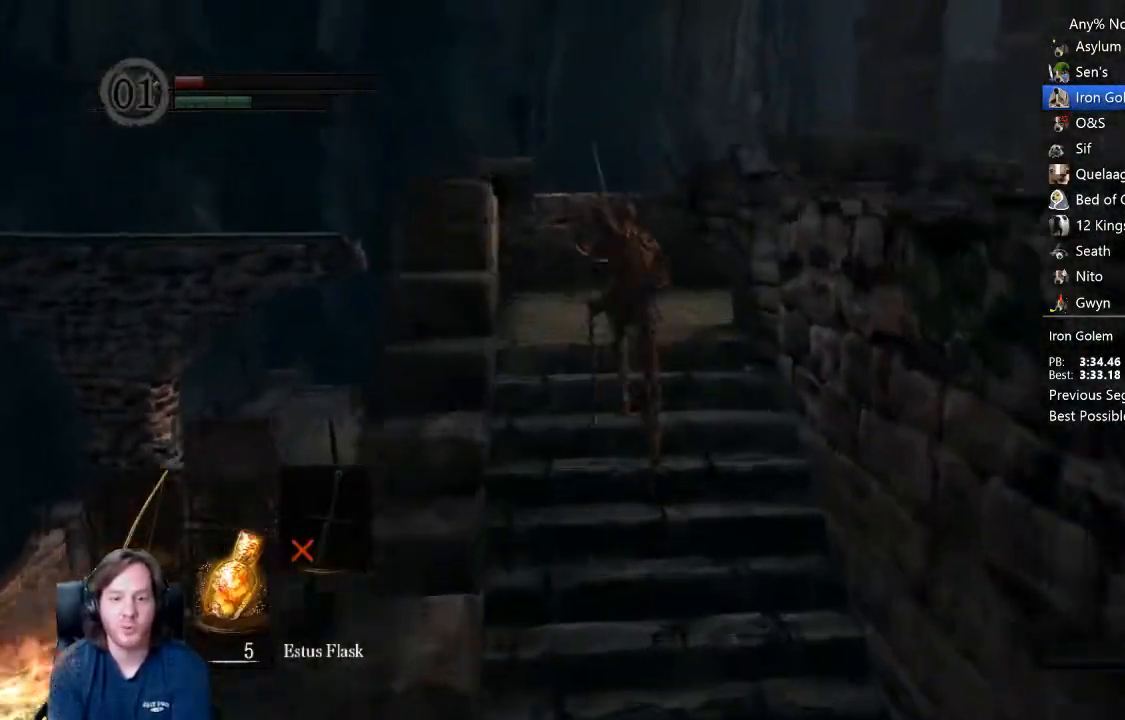
{"dt_ms": 500, "buttons": ["B"], "left_stick": "up", "right_stick": "center", "button_events": []}
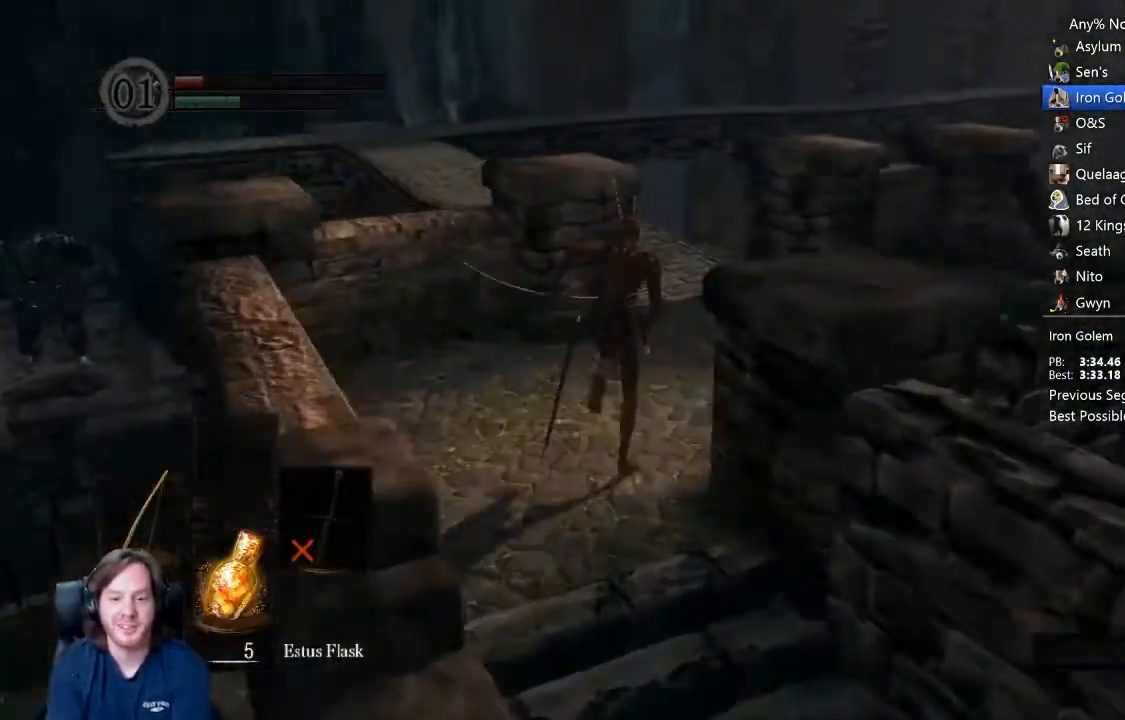
{"dt_ms": 500, "buttons": ["B"], "left_stick": "up", "right_stick": "left", "button_events": []}
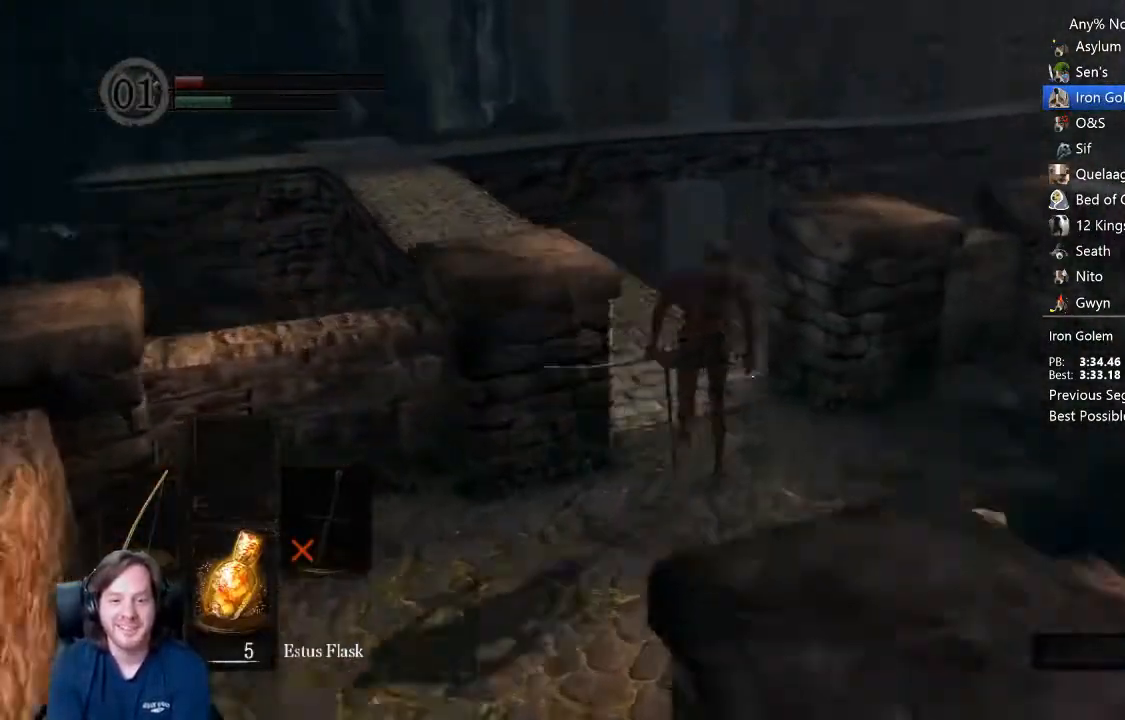
{"dt_ms": 500, "buttons": ["B"], "left_stick": "up", "right_stick": "center", "button_events": []}
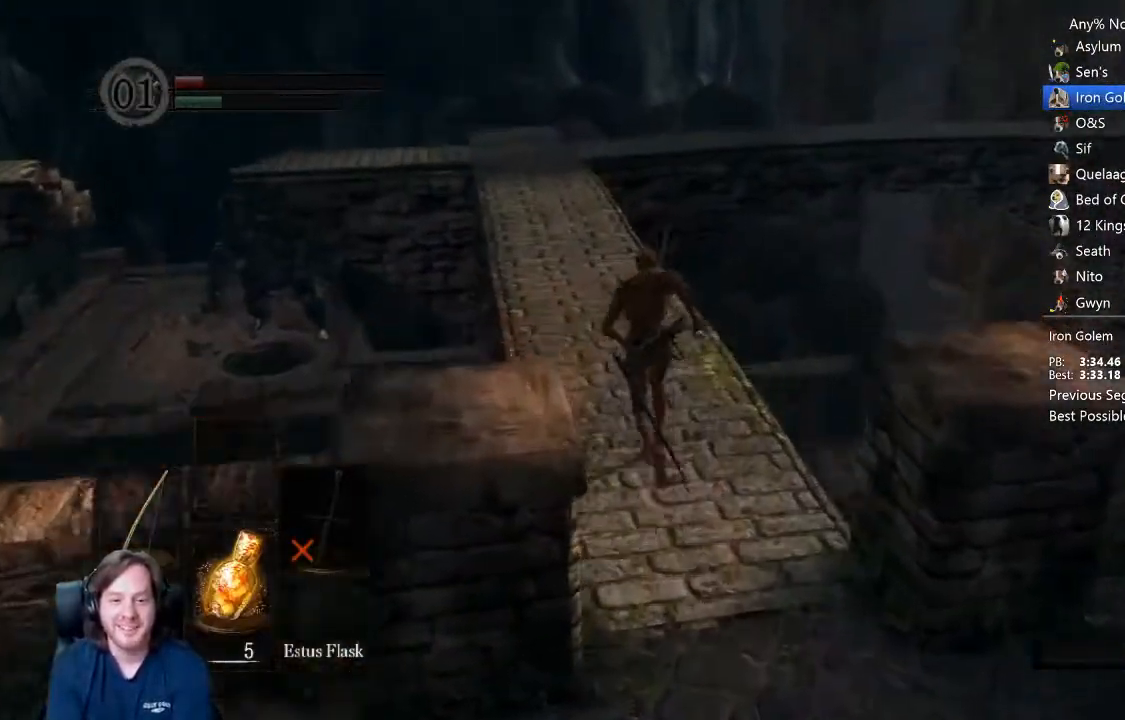
{"dt_ms": 500, "buttons": ["B"], "left_stick": "up", "right_stick": "down", "button_events": [[133, "L1", "down"], [133, "R2", "down"], [233, "R2", "up"], [267, "L1", "up"]]}
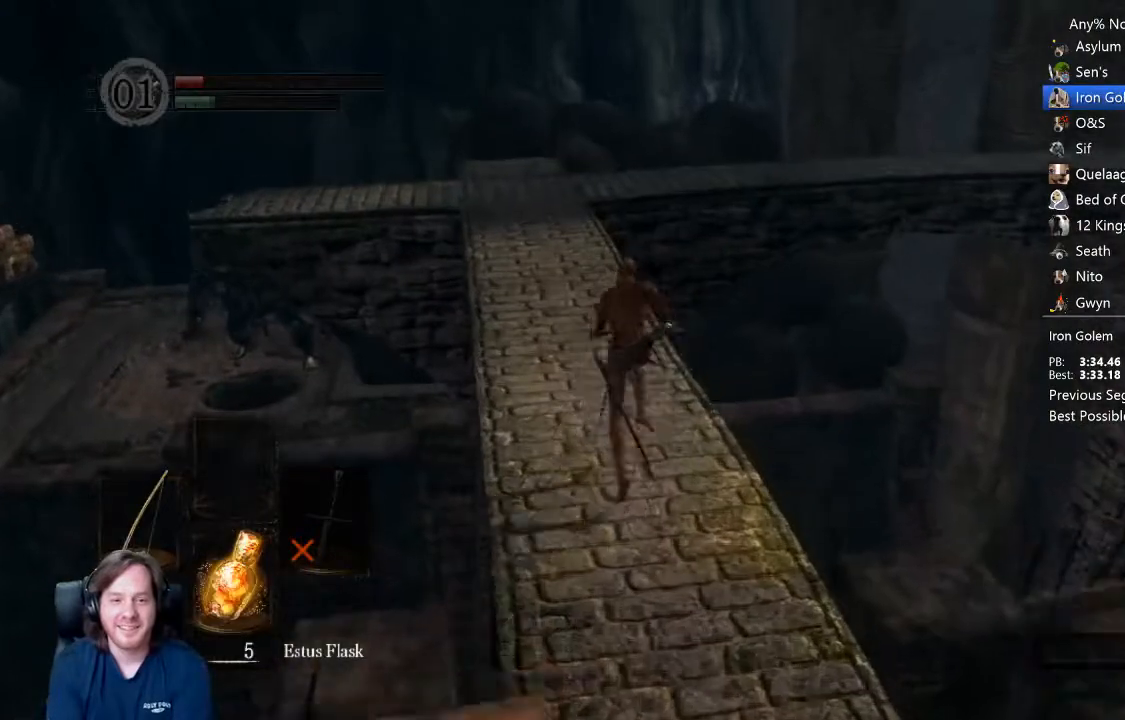
{"dt_ms": 500, "buttons": ["B"], "left_stick": "up", "right_stick": "down", "button_events": []}
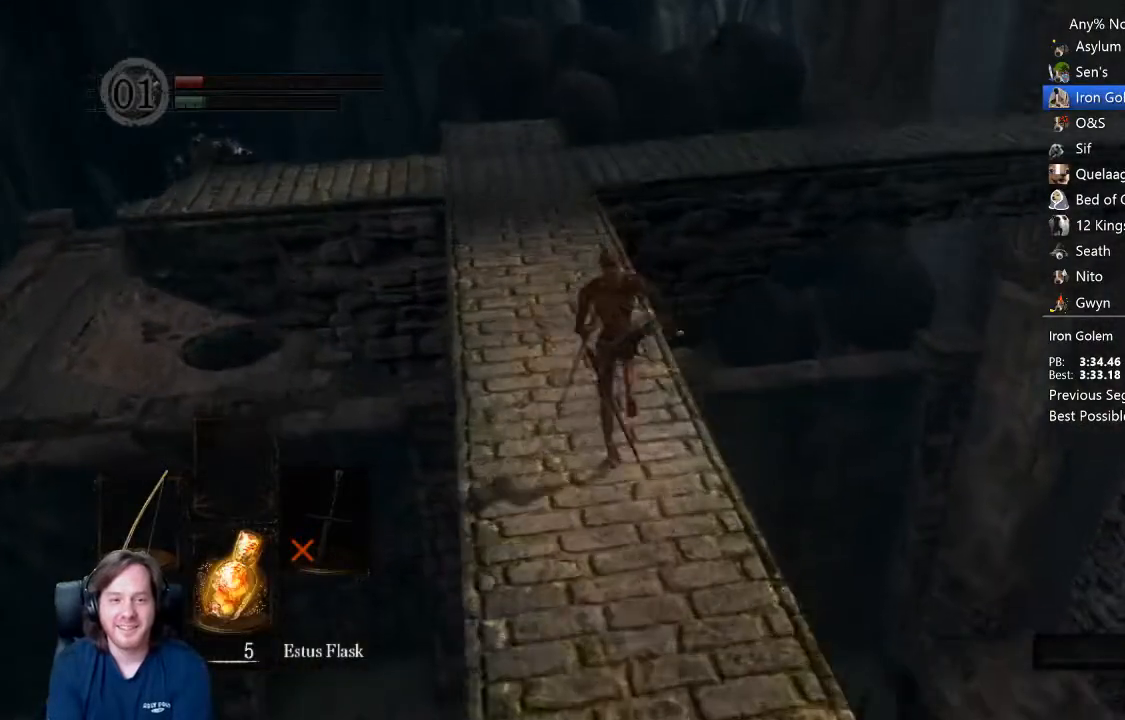
{"dt_ms": 500, "buttons": ["B"], "left_stick": "up", "right_stick": "down", "button_events": []}
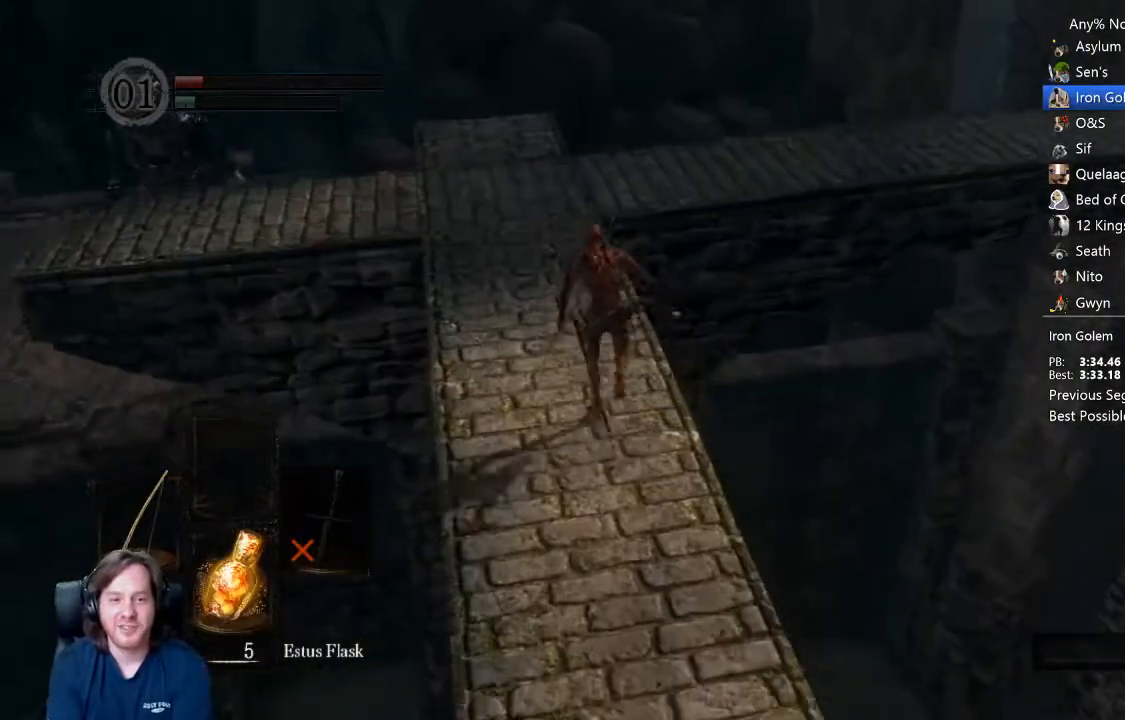
{"dt_ms": 500, "buttons": ["B"], "left_stick": "up", "right_stick": "down-right", "button_events": []}
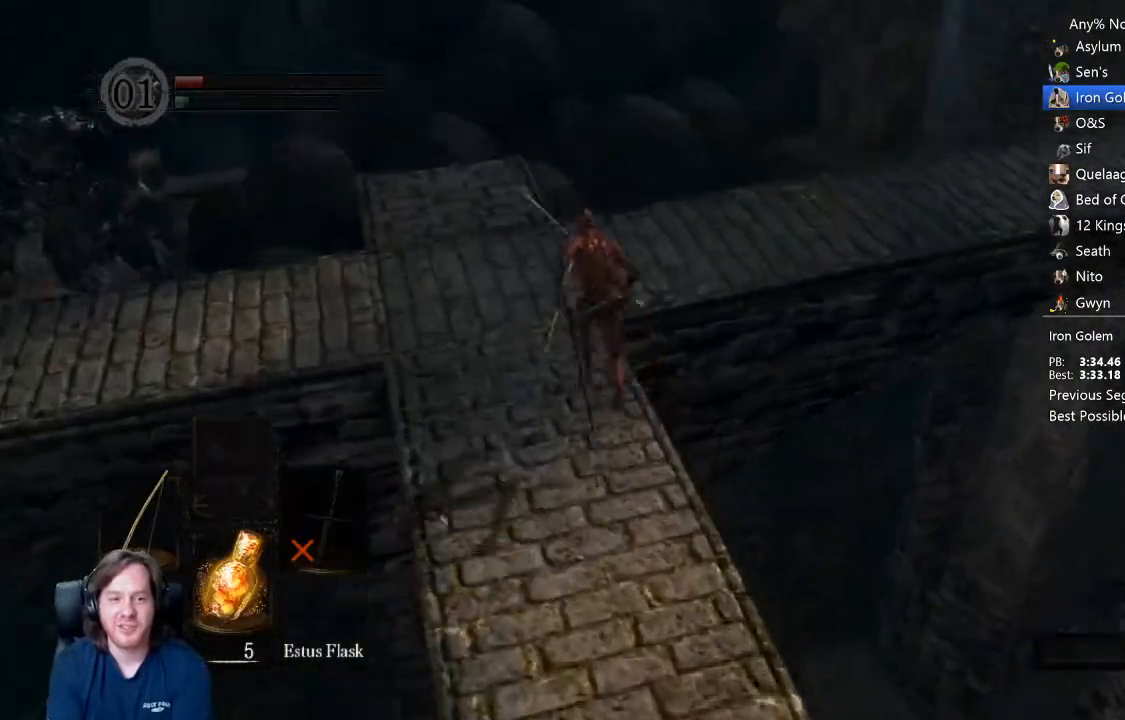
{"dt_ms": 500, "buttons": ["L1", "R2"], "left_stick": "up", "right_stick": "right", "button_events": [[33, "B", "up"], [467, "R2", "down"], [500, "L1", "down"]]}
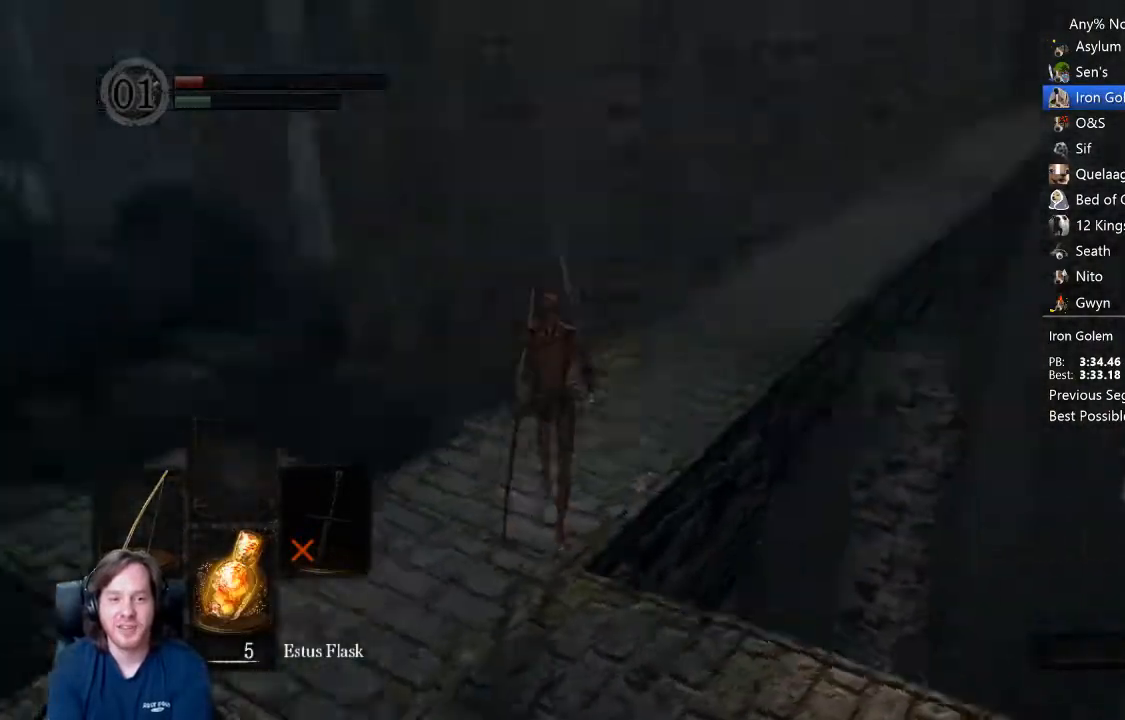
{"dt_ms": 1000, "buttons": ["B"], "left_stick": "up", "right_stick": "center", "button_events": [[33, "R2", "up"], [67, "L1", "up"], [267, "B", "down"]]}
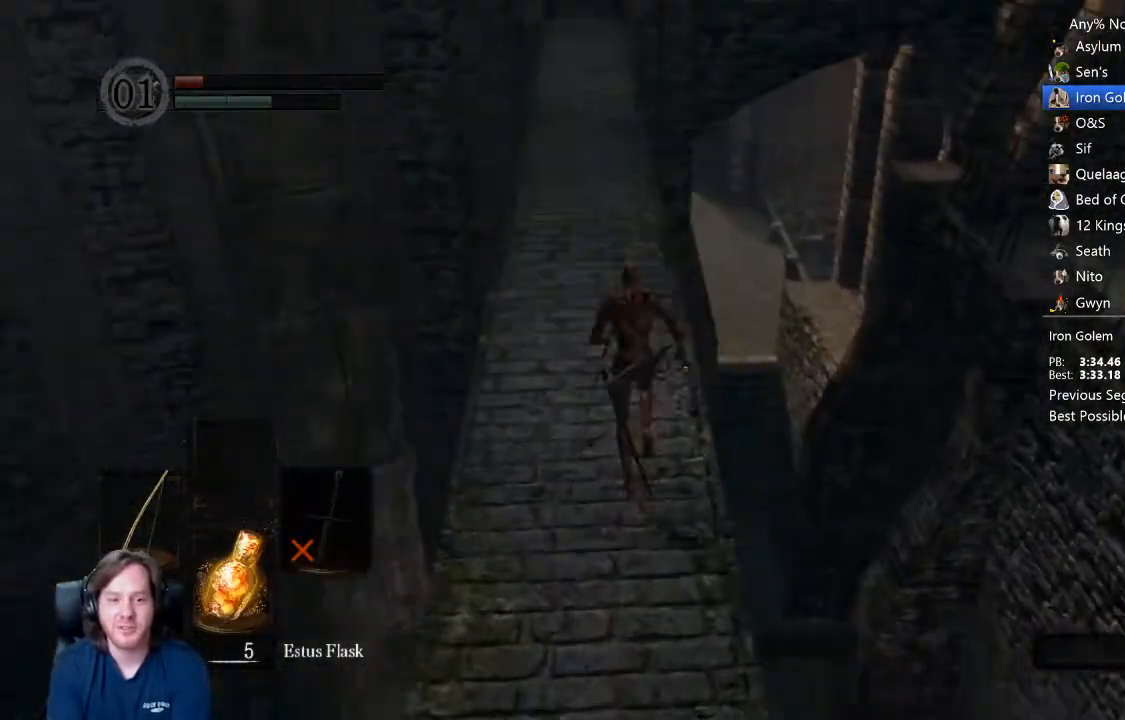
{"dt_ms": 500, "buttons": ["B"], "left_stick": "up", "right_stick": "center", "button_events": []}
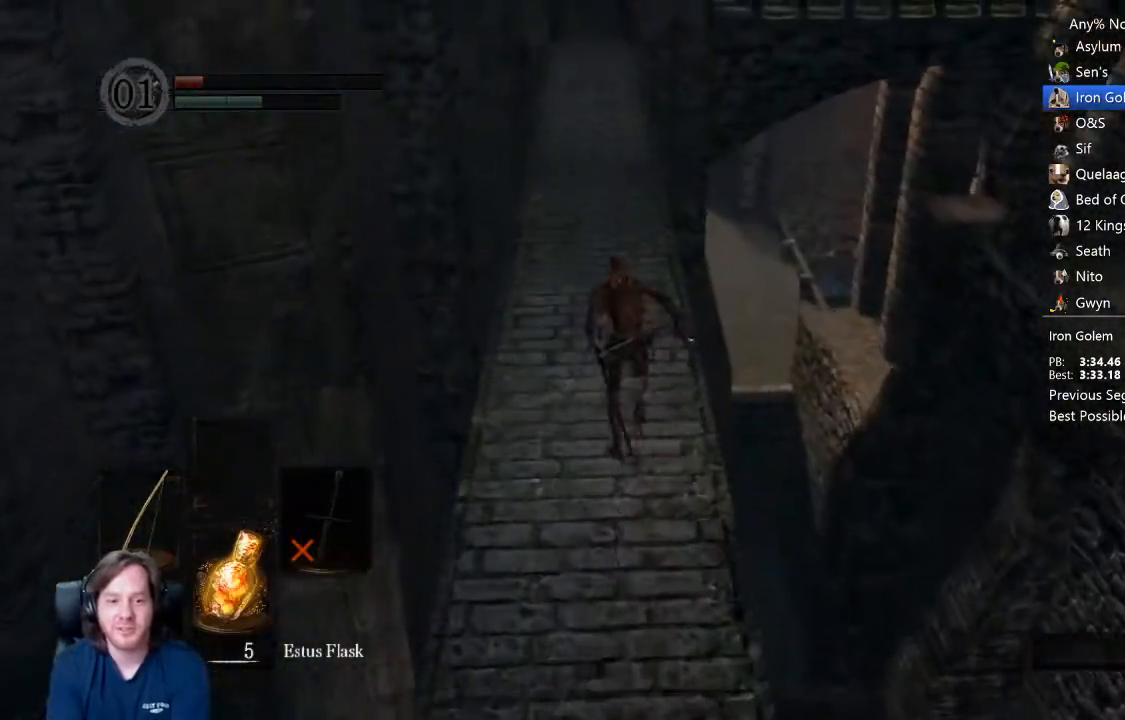
{"dt_ms": 500, "buttons": ["B"], "left_stick": "up", "right_stick": "center", "button_events": []}
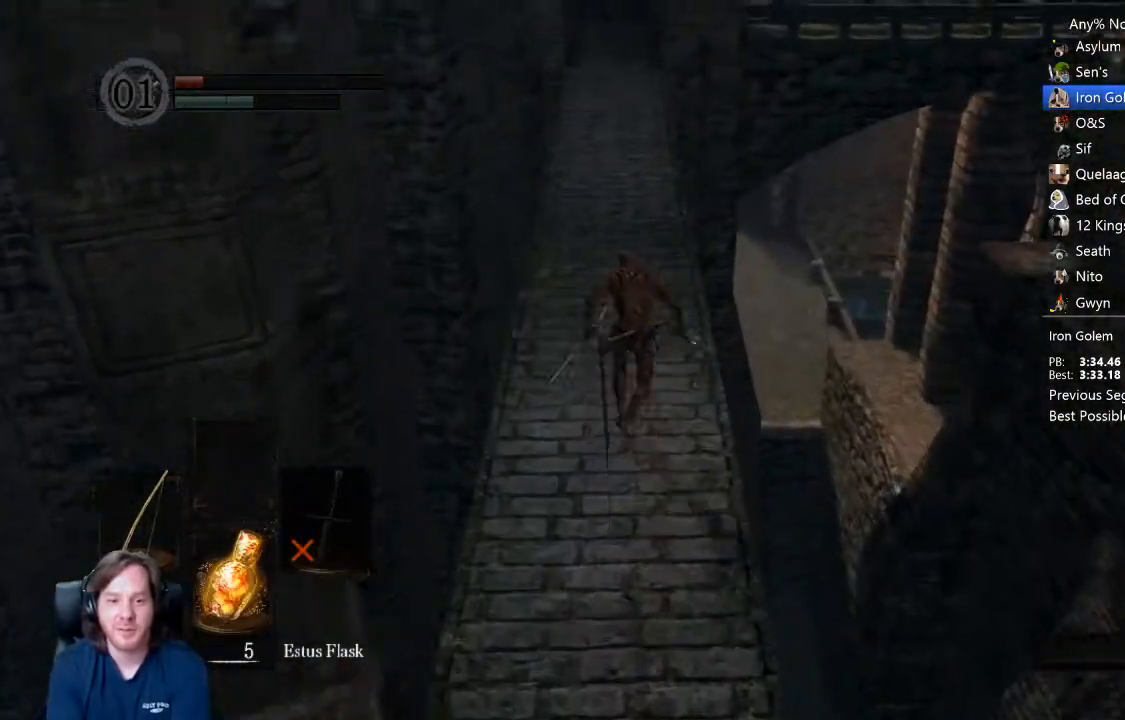
{"dt_ms": 500, "buttons": ["B"], "left_stick": "up", "right_stick": "center", "button_events": []}
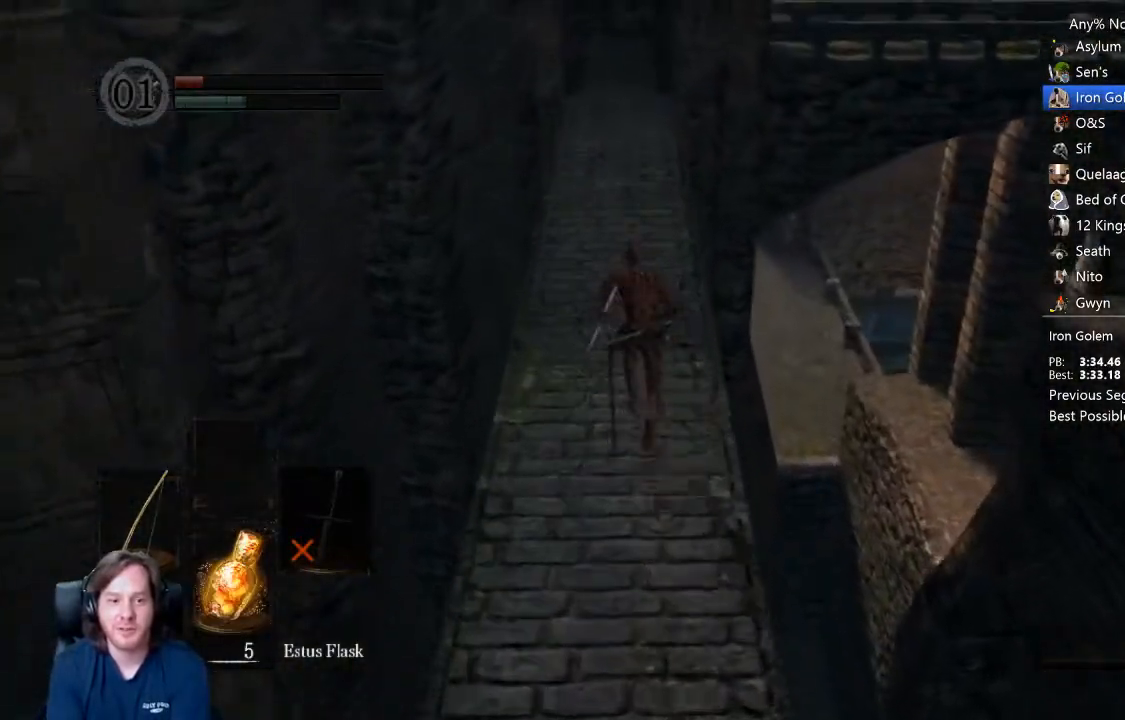
{"dt_ms": 500, "buttons": ["B"], "left_stick": "up", "right_stick": "center", "button_events": [[400, "B", "up"], [467, "B", "down"]]}
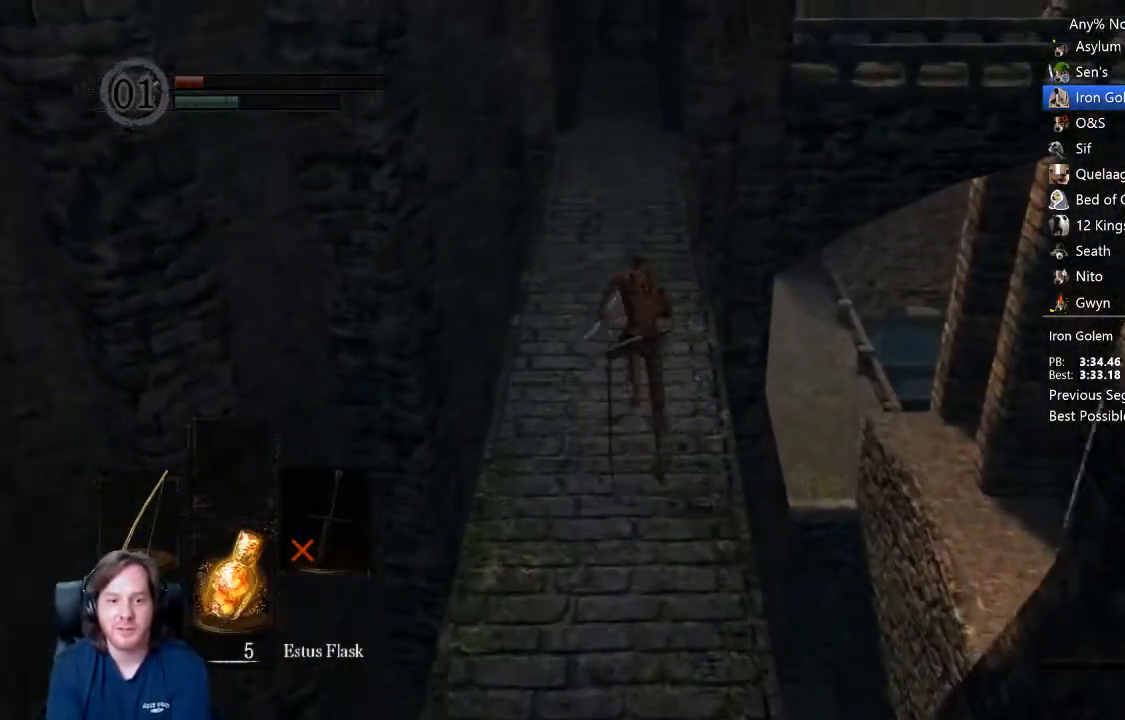
{"dt_ms": 500, "buttons": [], "left_stick": "center", "right_stick": "center", "button_events": [[100, "B", "up"], [200, "R2", "down"], [367, "R2", "up"]]}